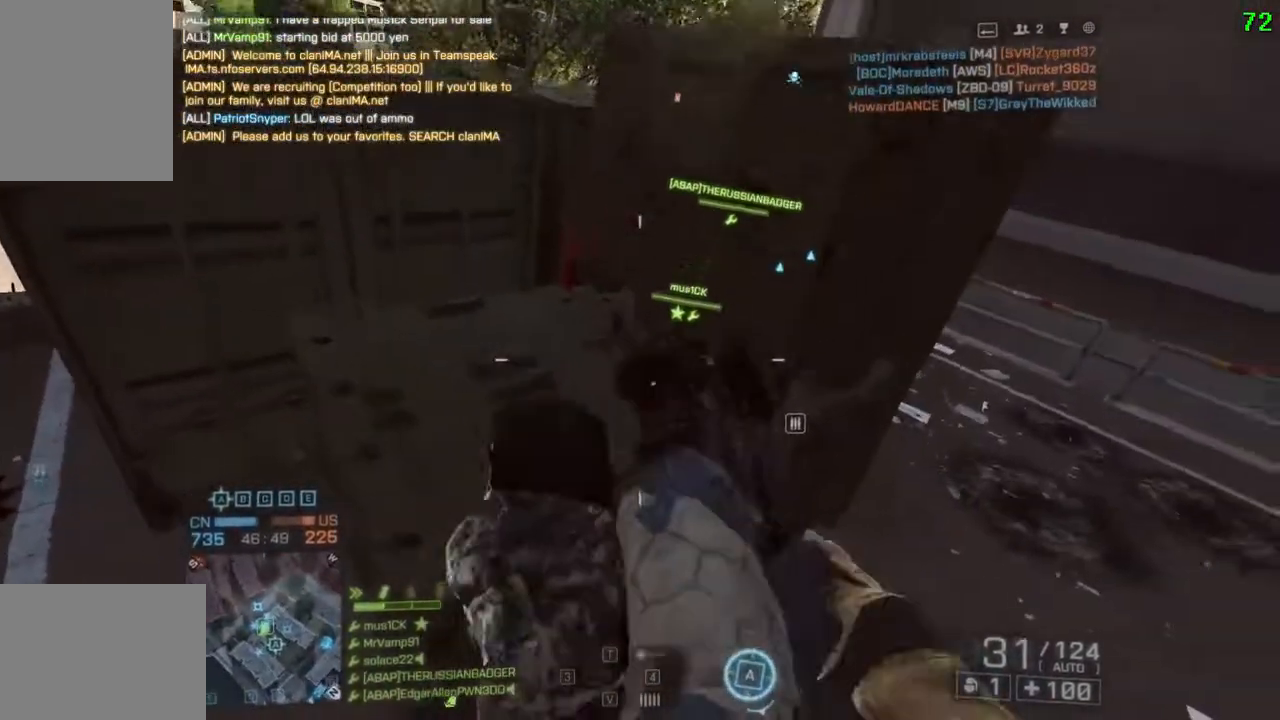
Gameplay with keyboard; each line is a JSON object with the keys held at the frame after it. "events" lists presses ("down") and releases ("up") of "a", "d", "down", "f", "left", "q", "right", "s", "shift", "space", "up", "w" and "x" between this image and that frame as [ms after this image, input, new state], when the widget could be followed in between. No other keys are recorded. Mouse input is not recorded.
{"keys": ["a", "w"], "events": [[417, "a", "down"]]}
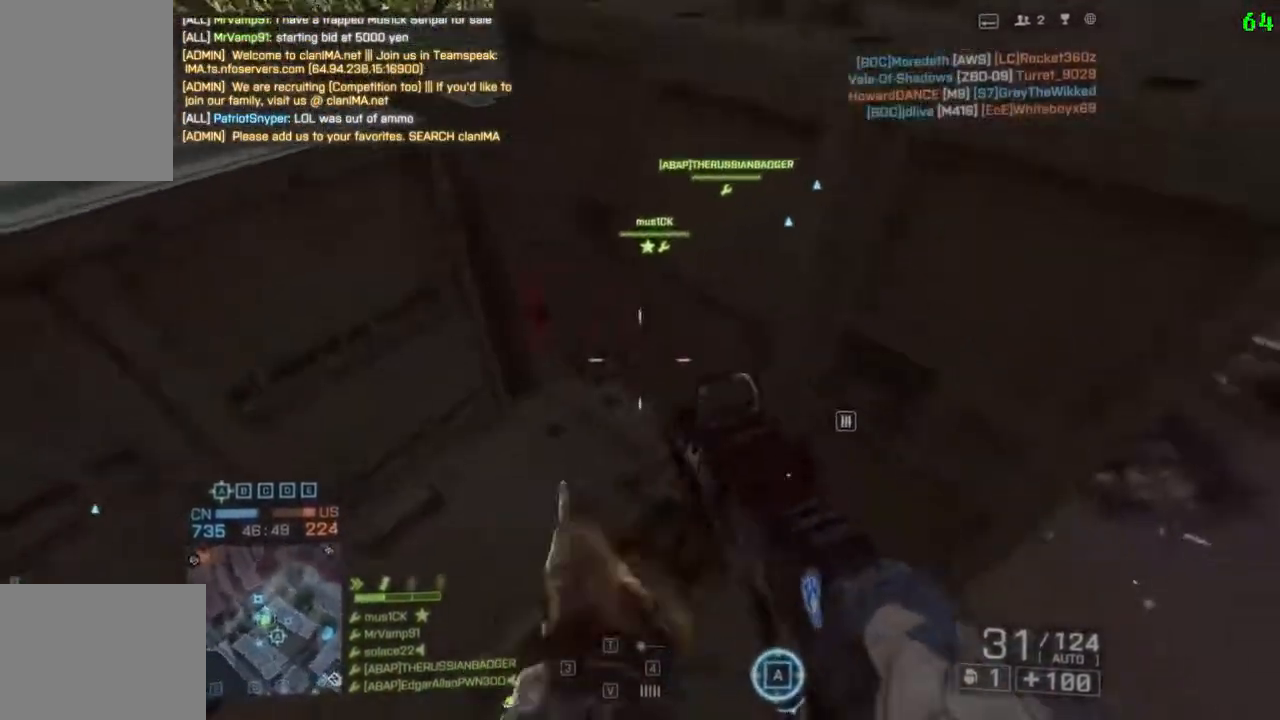
{"keys": [], "events": [[183, "w", "up"], [383, "a", "up"]]}
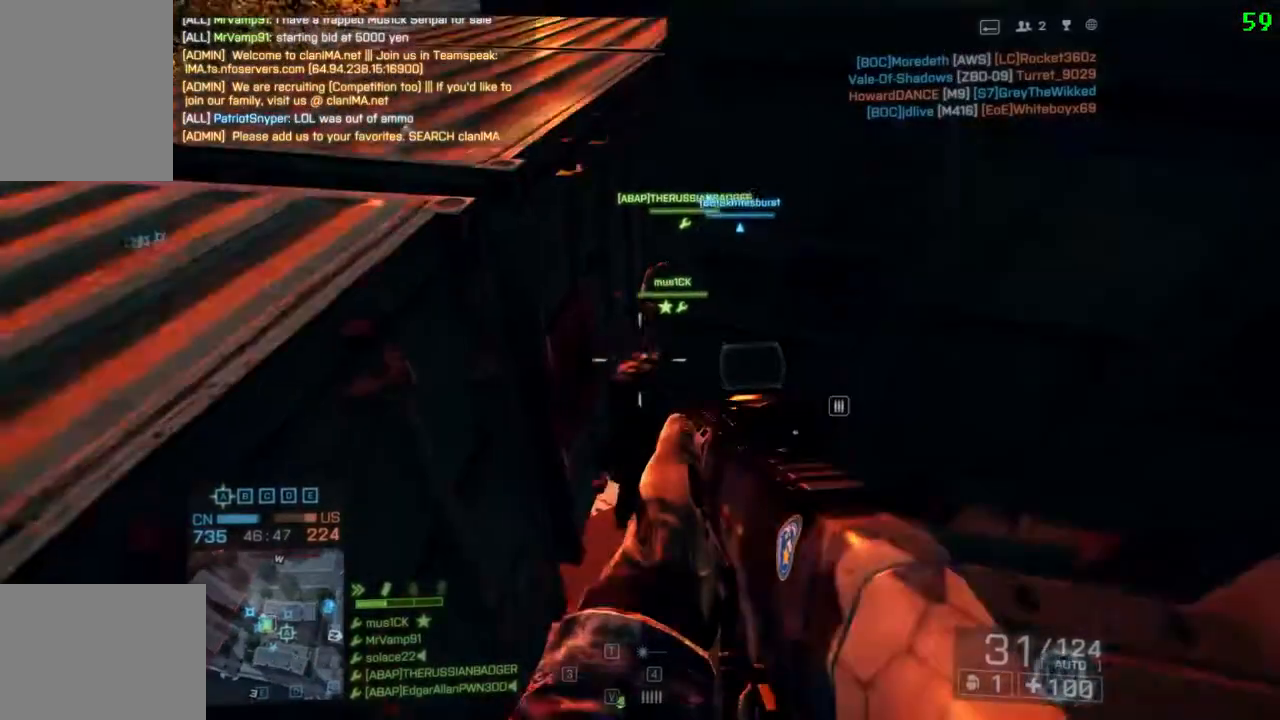
{"keys": [], "events": []}
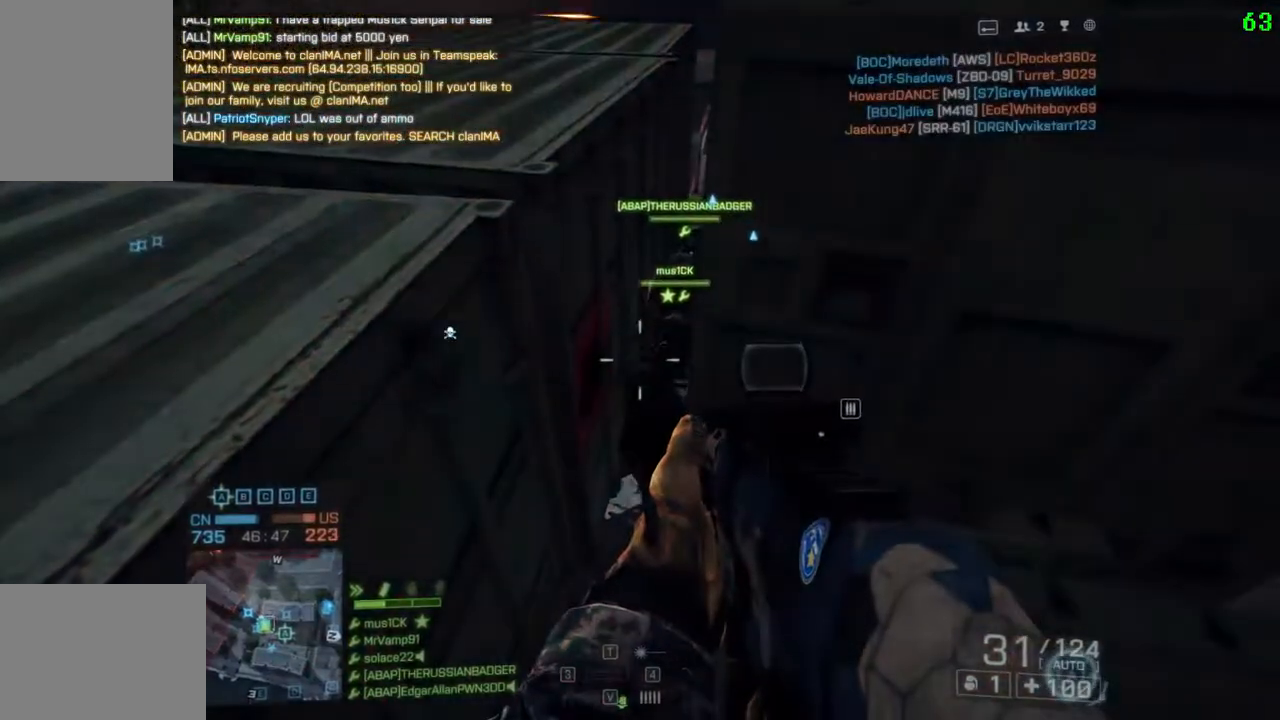
{"keys": [], "events": [[133, "w", "down"], [383, "w", "up"]]}
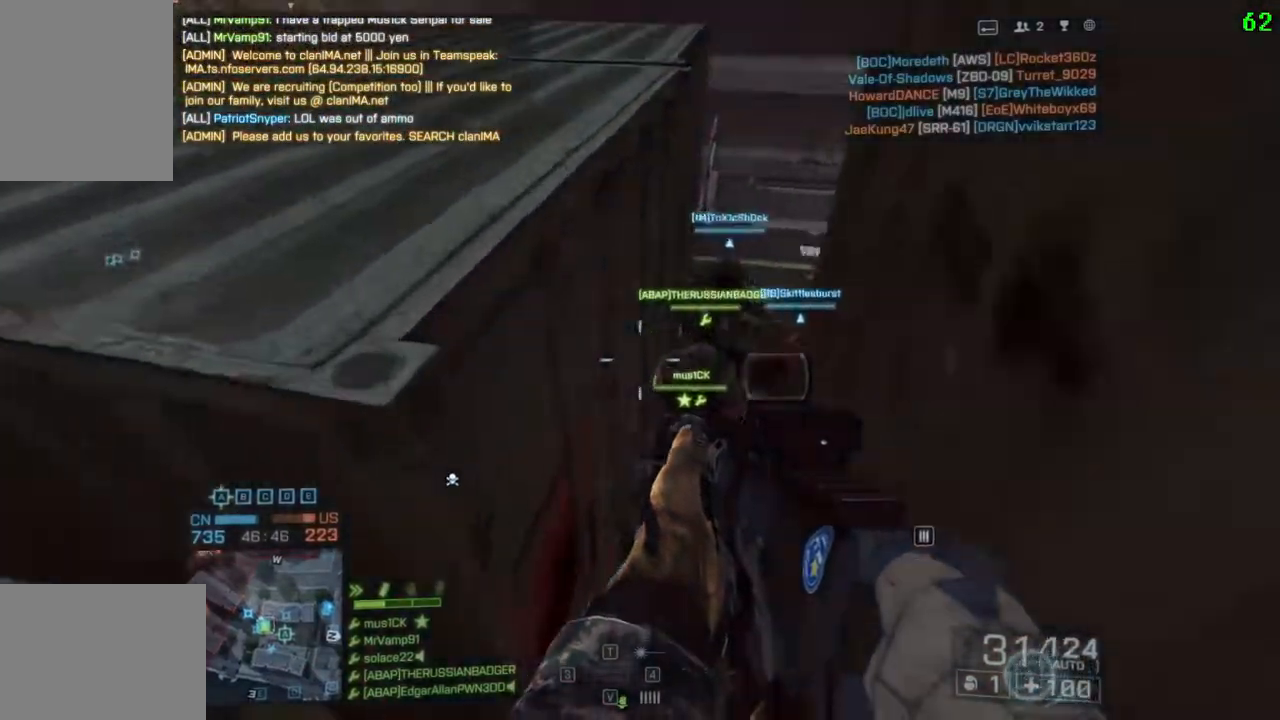
{"keys": [], "events": []}
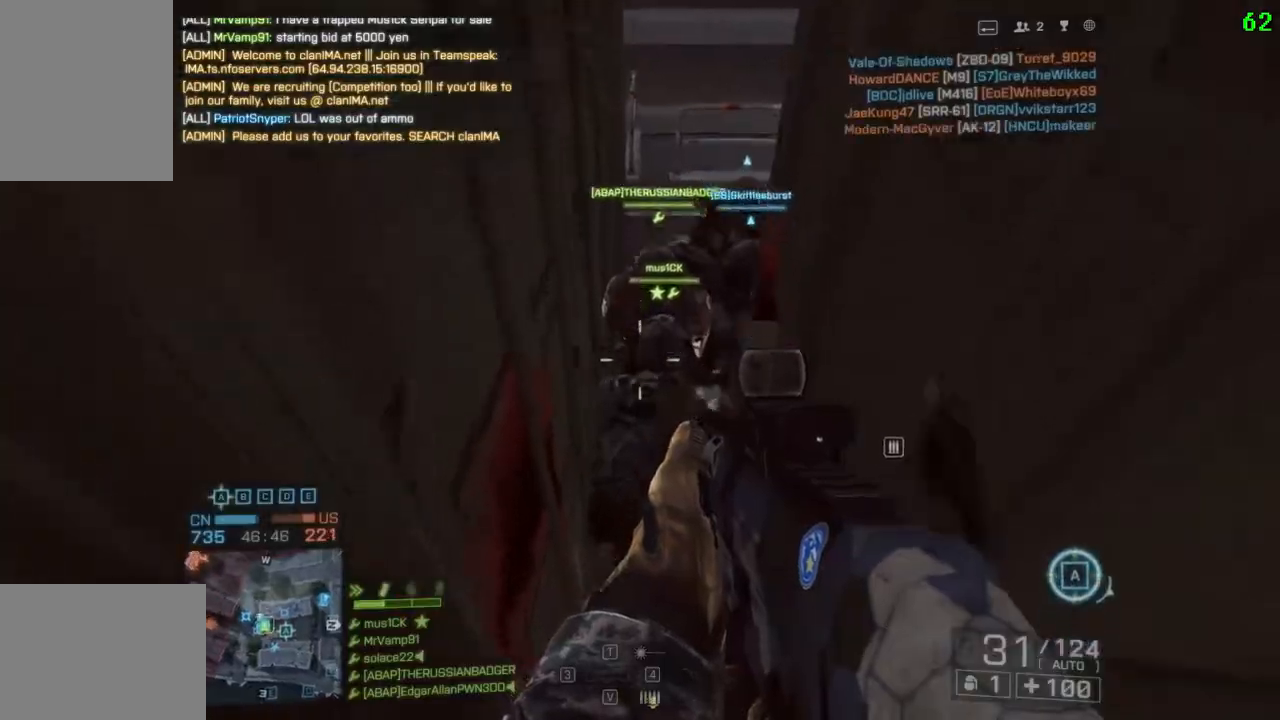
{"keys": [], "events": []}
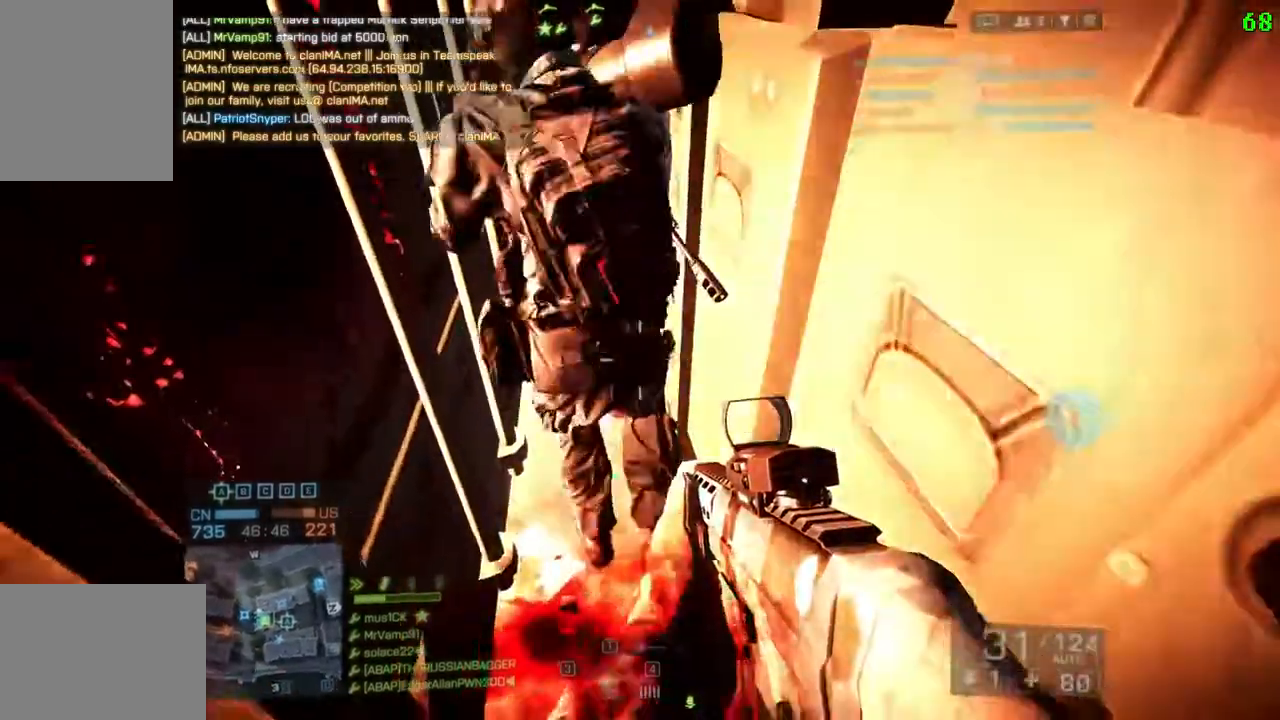
{"keys": ["w"], "events": [[333, "w", "down"]]}
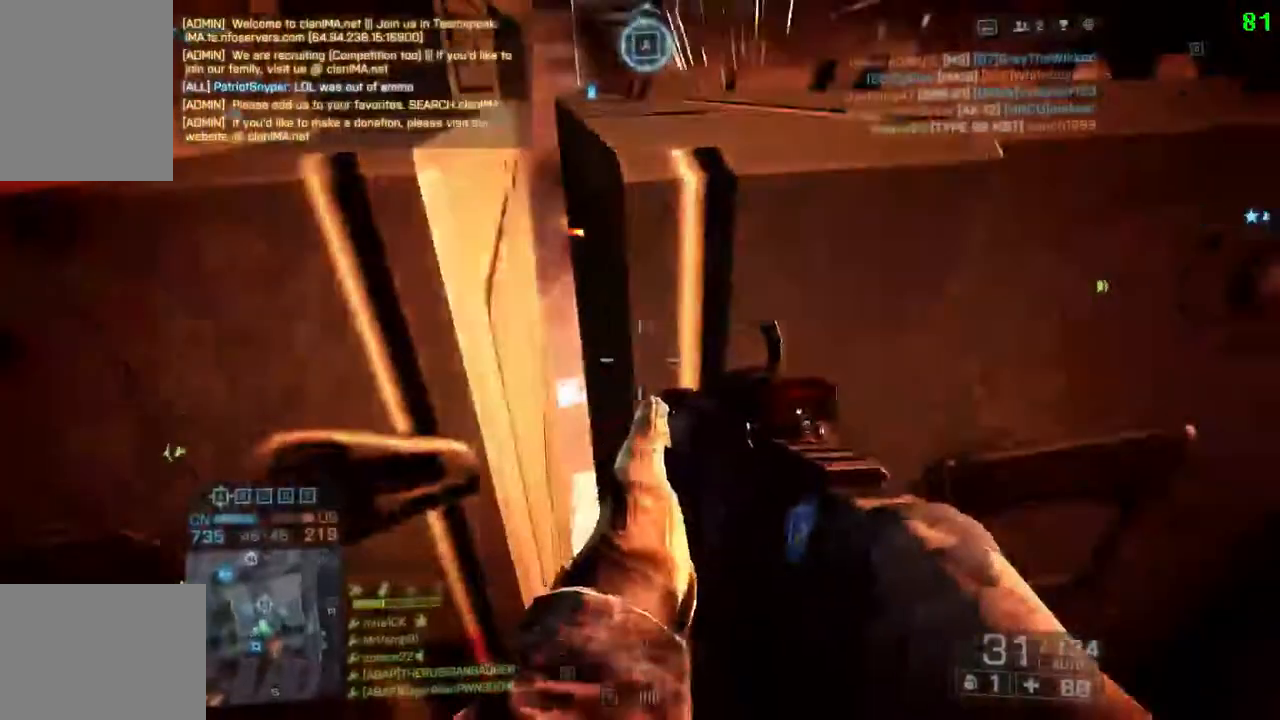
{"keys": ["w"], "events": []}
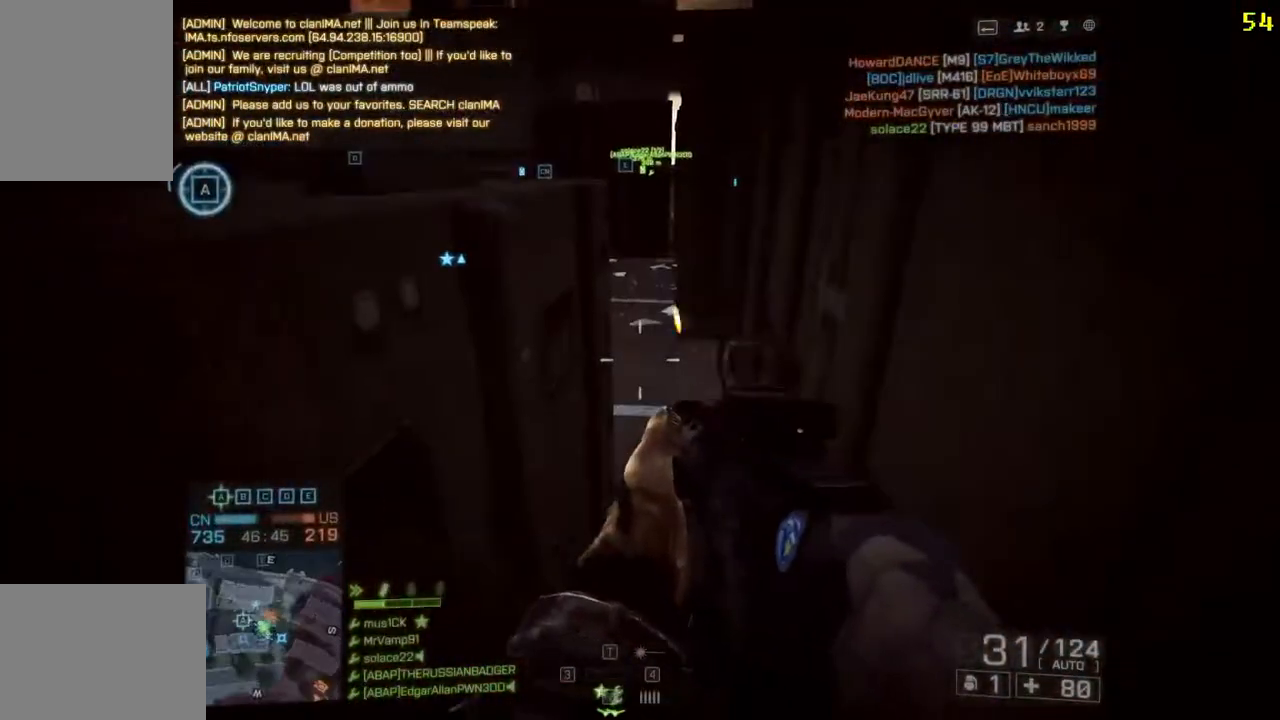
{"keys": ["w"], "events": []}
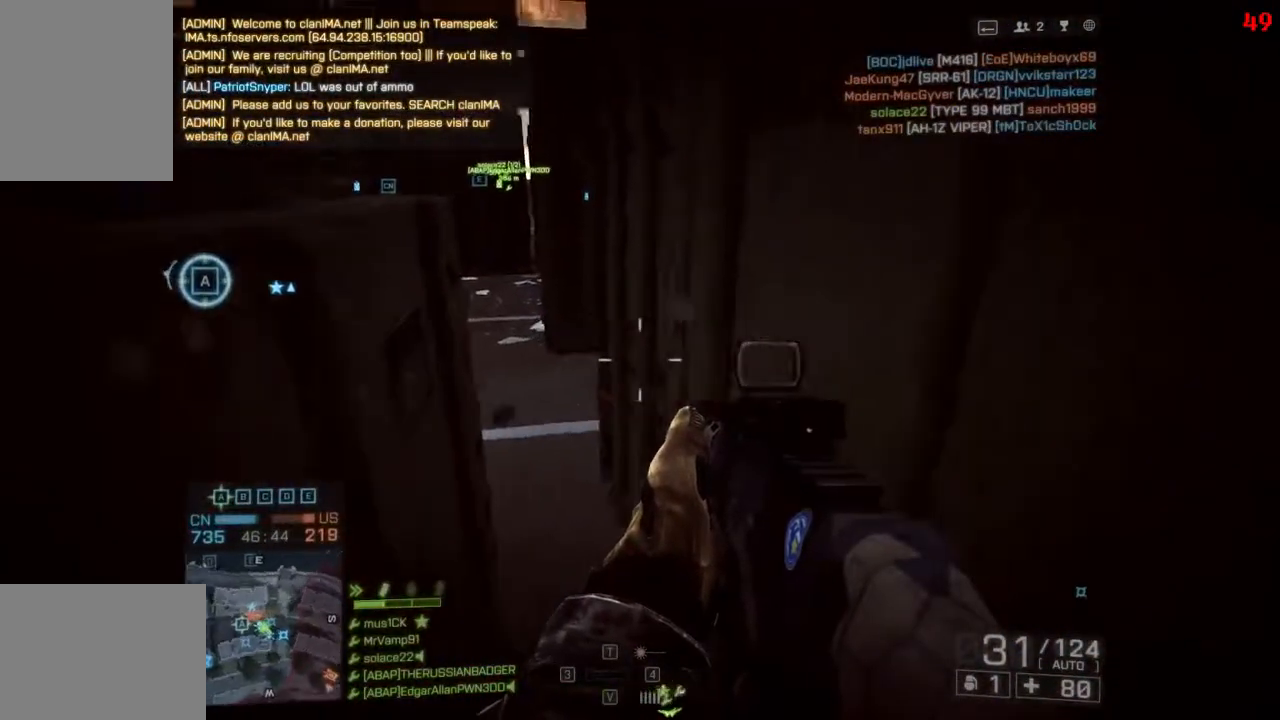
{"keys": ["w"], "events": []}
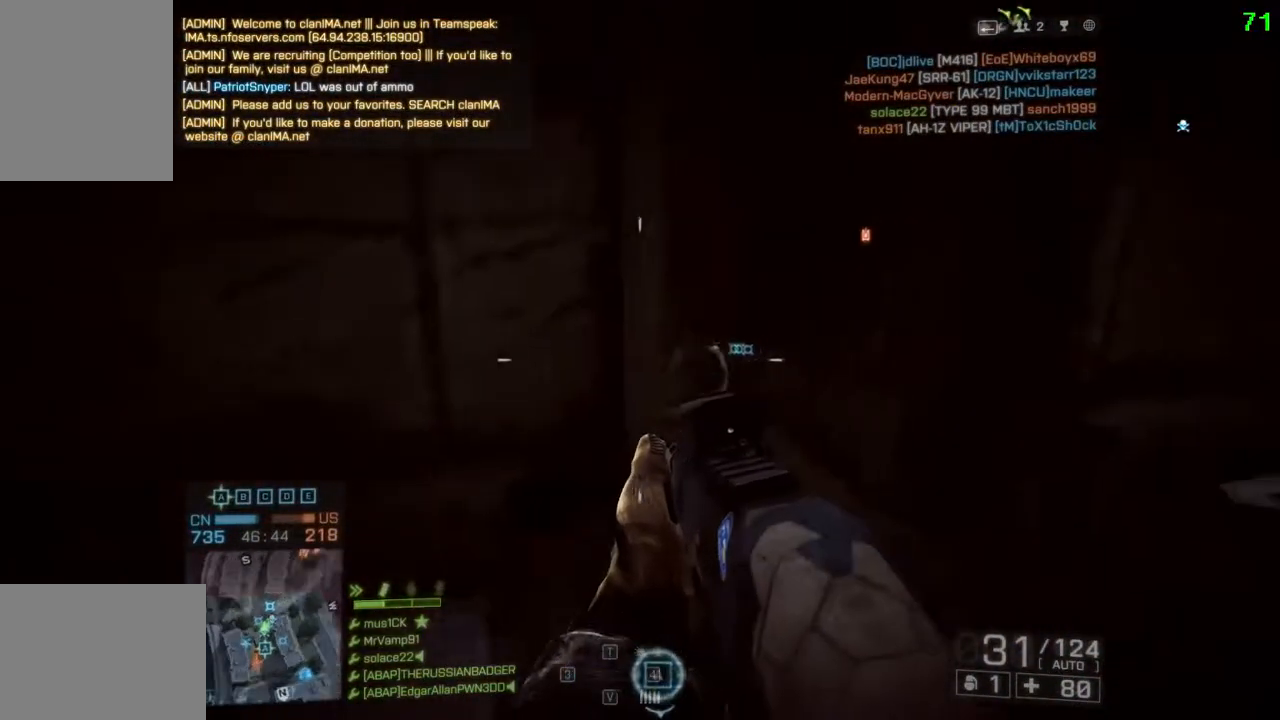
{"keys": ["w"], "events": []}
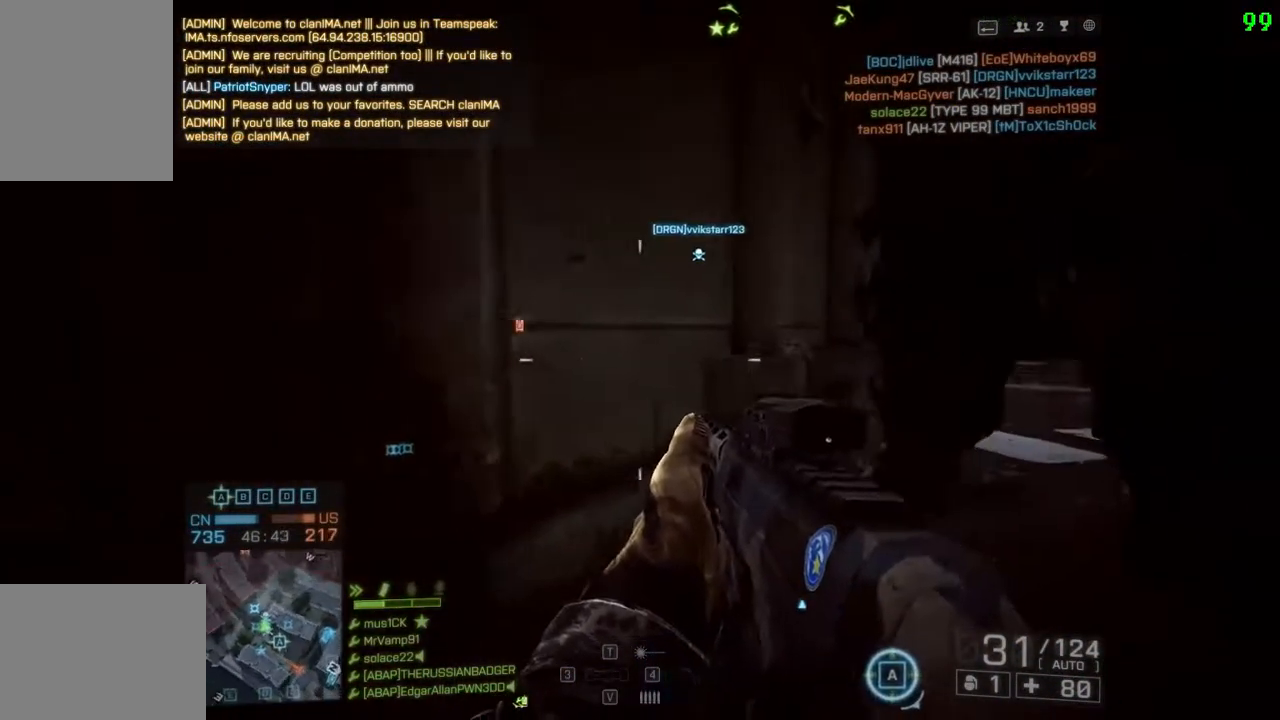
{"keys": ["space", "w"], "events": [[317, "space", "down"]]}
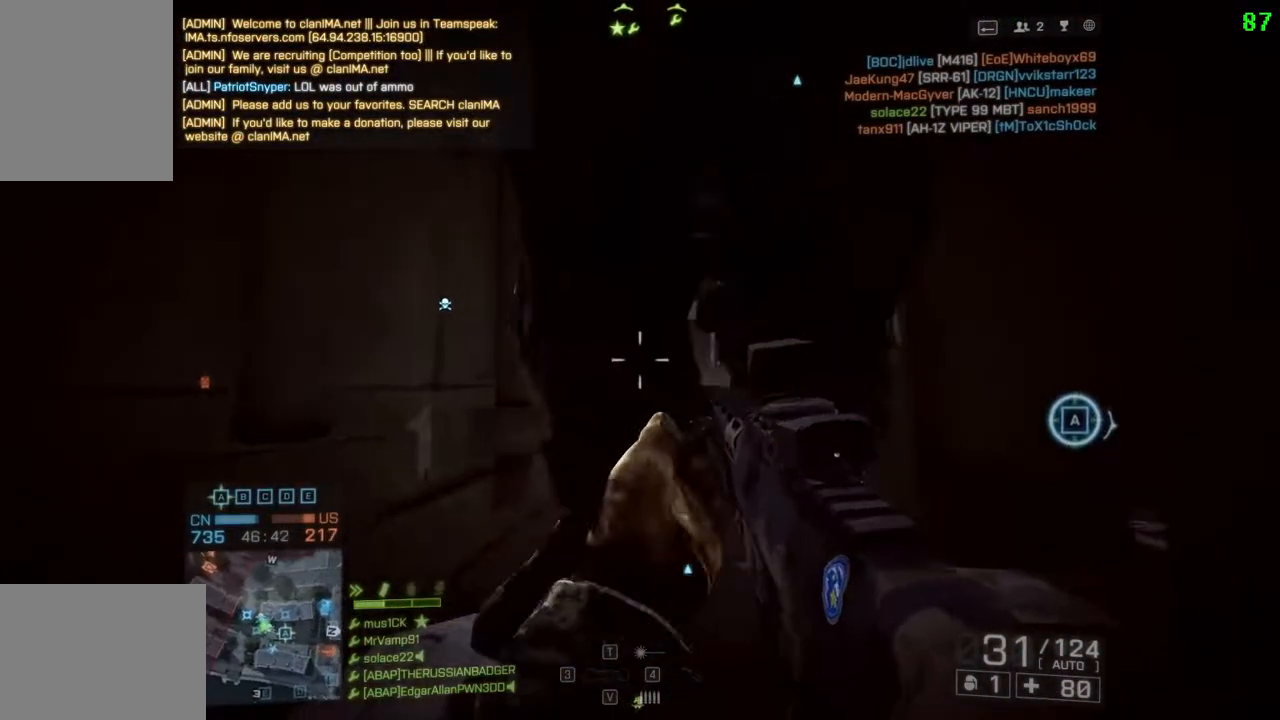
{"keys": ["s"], "events": [[33, "space", "up"], [67, "w", "up"], [133, "a", "down"], [267, "s", "down"], [300, "a", "up"], [300, "space", "down"], [467, "space", "up"]]}
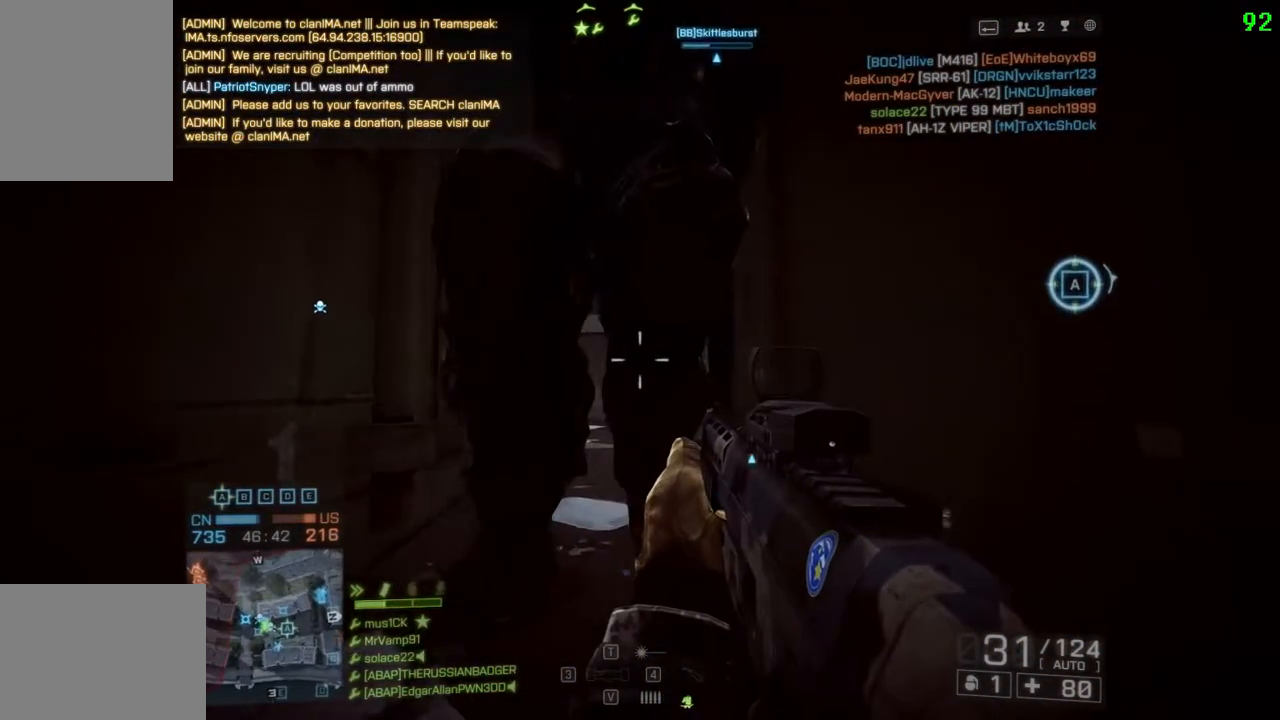
{"keys": ["s", "space"], "events": [[67, "space", "down"], [200, "space", "up"], [300, "space", "down"], [400, "space", "up"], [500, "space", "down"]]}
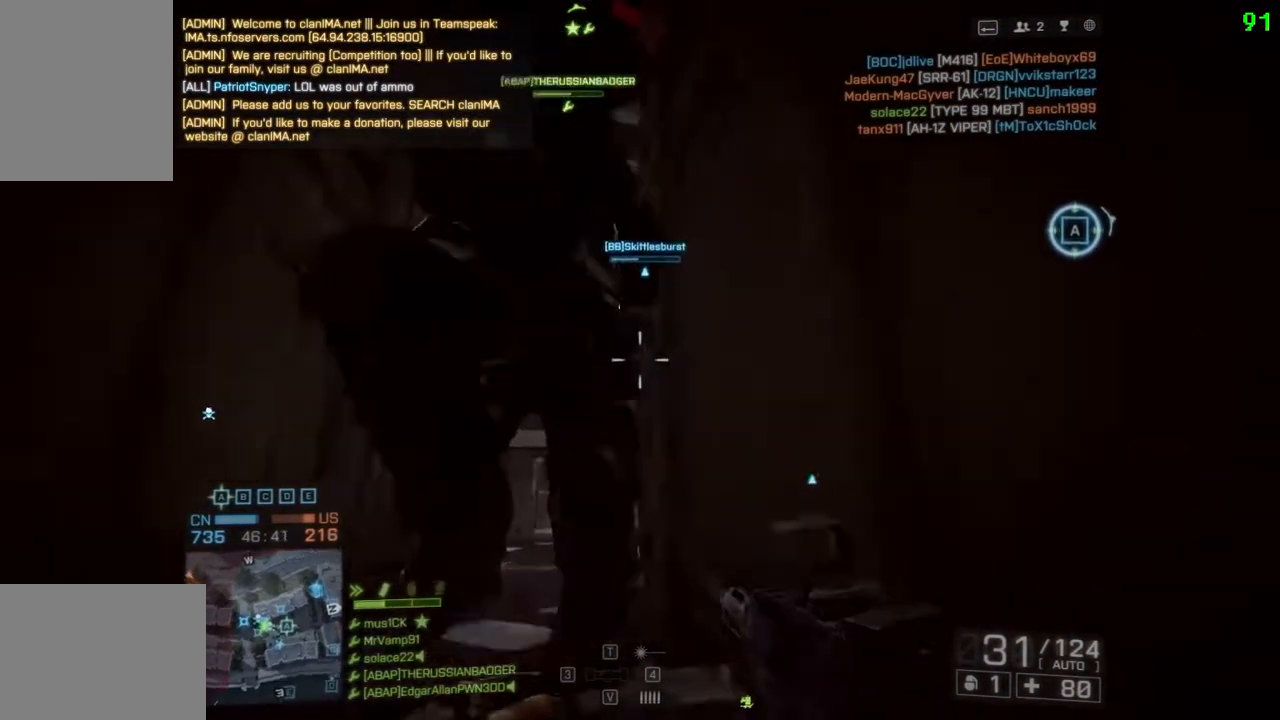
{"keys": ["d", "space", "w"], "events": [[100, "space", "up"], [233, "space", "down"], [283, "s", "up"], [350, "space", "up"], [383, "d", "down"], [450, "space", "down"], [483, "w", "down"]]}
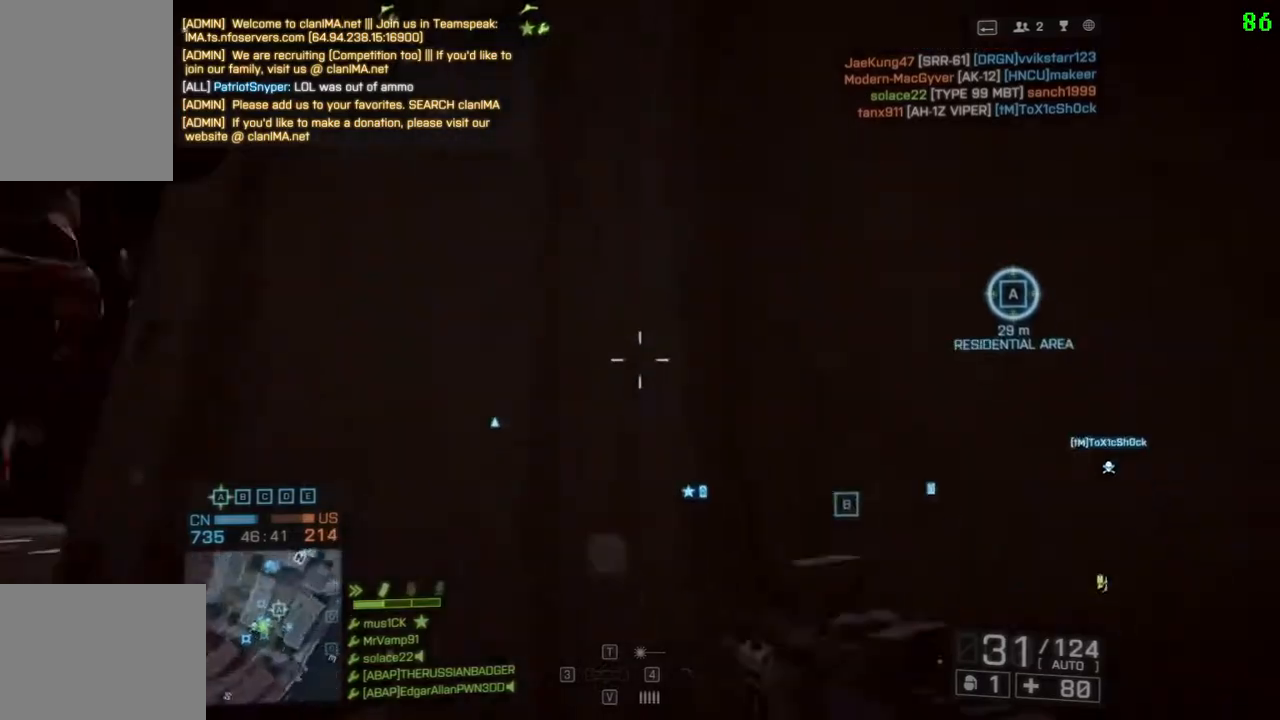
{"keys": ["w"], "events": [[17, "d", "up"], [83, "space", "up"], [150, "space", "down"], [250, "space", "up"], [350, "space", "down"], [483, "space", "up"]]}
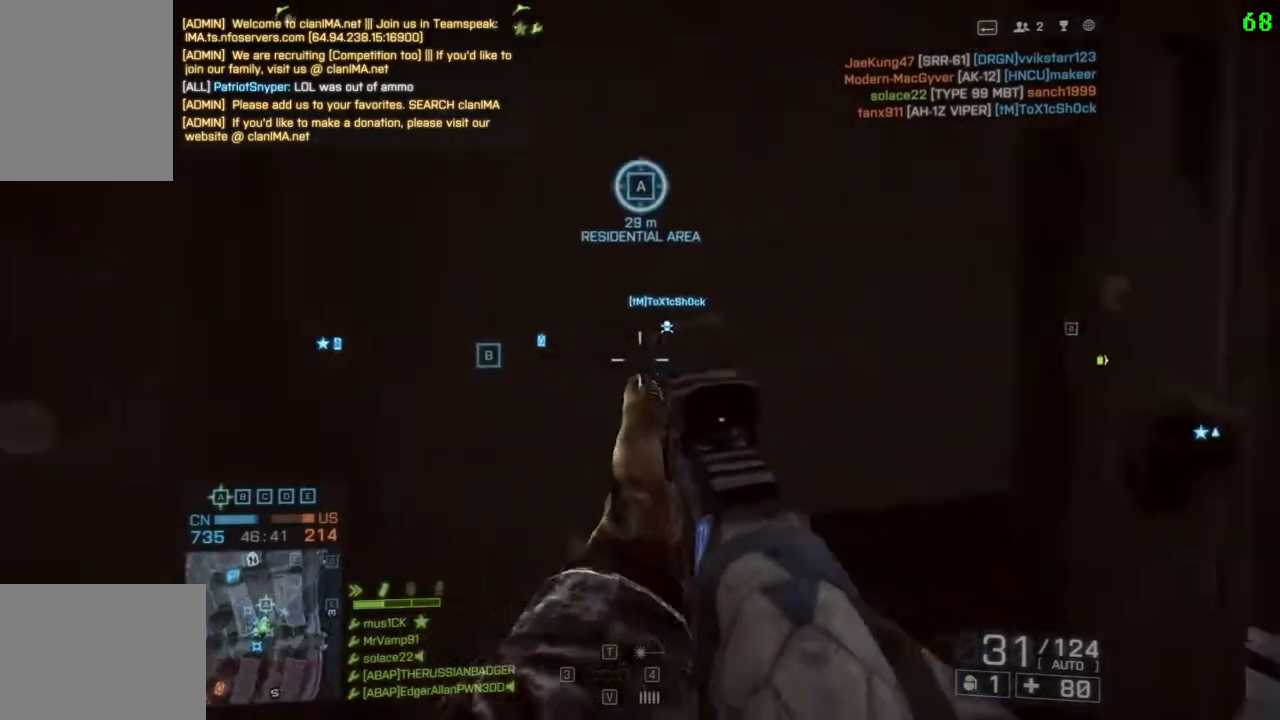
{"keys": ["d", "w"], "events": [[50, "space", "down"], [183, "space", "up"], [217, "d", "down"]]}
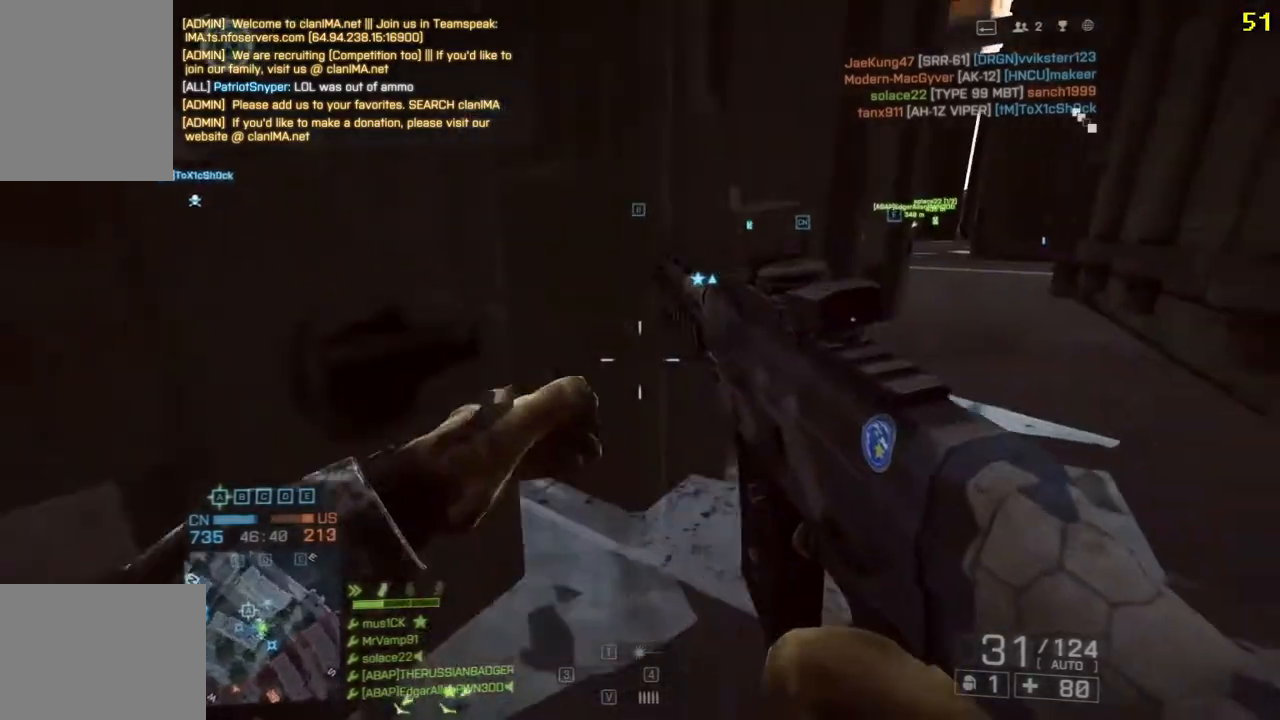
{"keys": ["space", "w"], "events": [[67, "space", "down"], [200, "space", "up"], [300, "space", "down"], [367, "d", "up"], [433, "space", "up"], [500, "space", "down"]]}
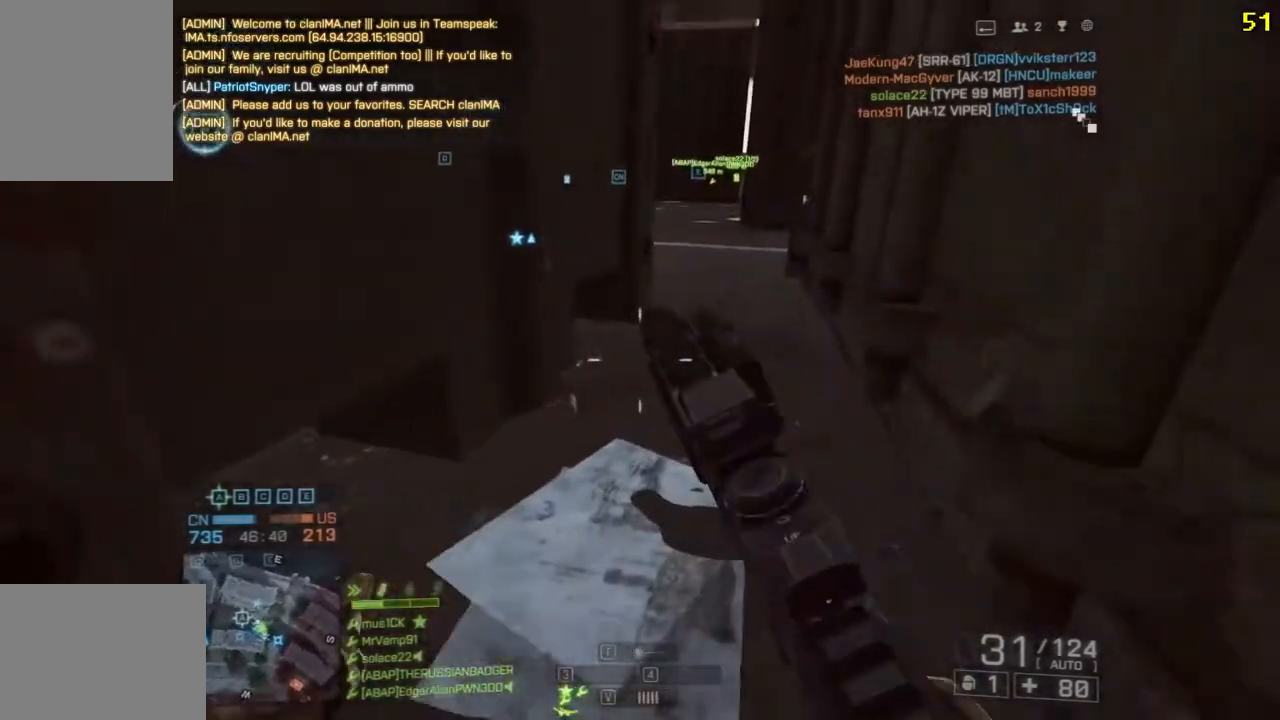
{"keys": ["w"], "events": [[133, "space", "up"], [200, "space", "down"], [333, "space", "up"]]}
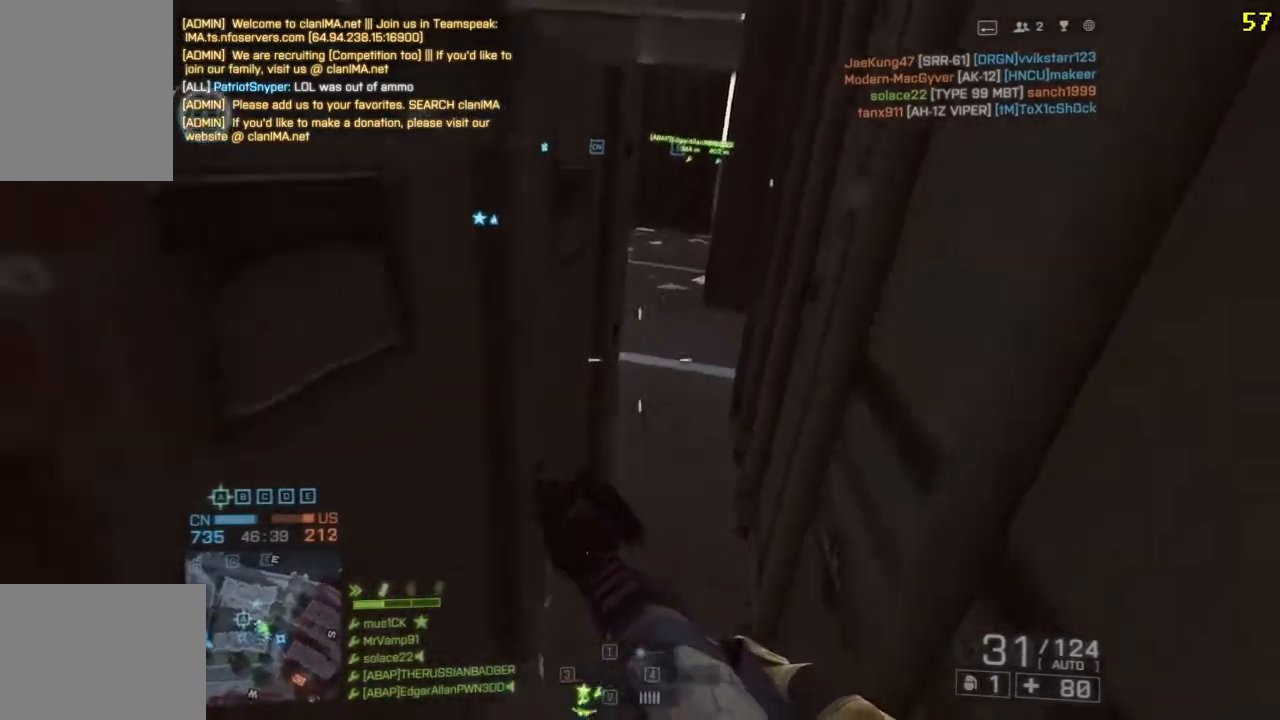
{"keys": ["shift", "space", "w"], "events": [[200, "space", "down"], [333, "shift", "down"], [333, "space", "up"], [483, "space", "down"]]}
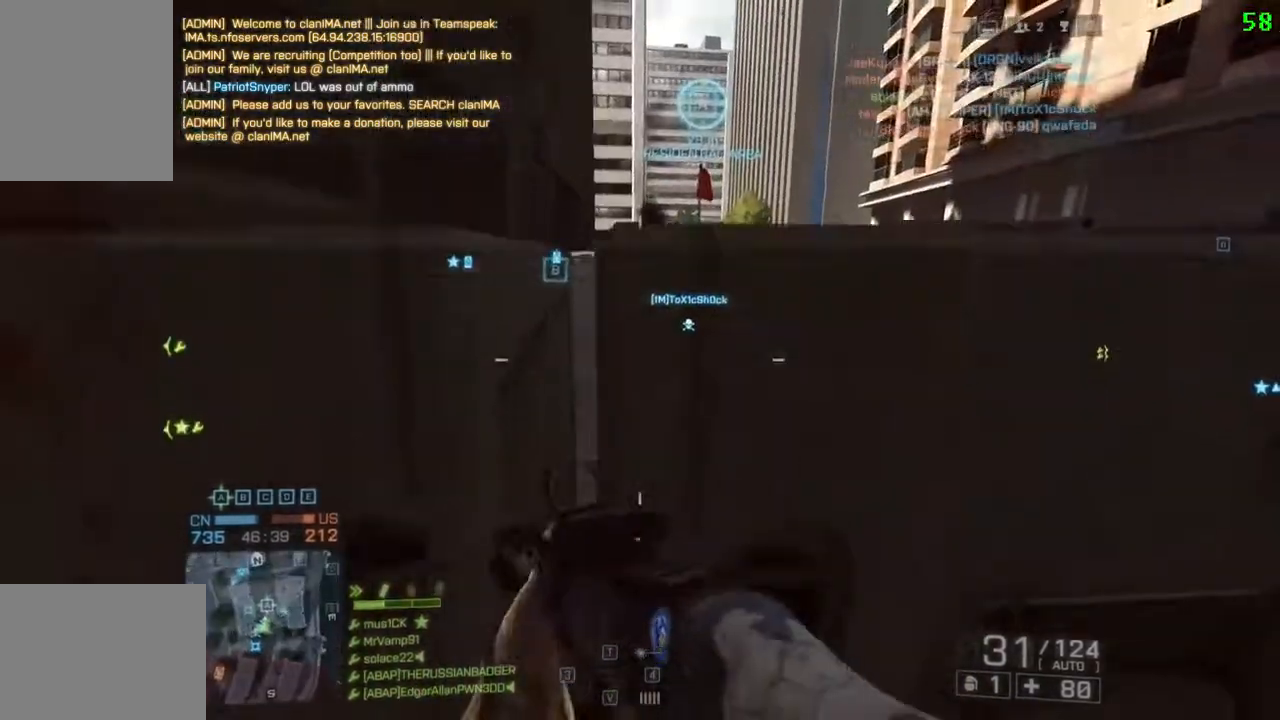
{"keys": ["d", "w"], "events": [[117, "space", "up"], [183, "space", "down"], [317, "space", "up"], [450, "d", "down"], [450, "shift", "up"]]}
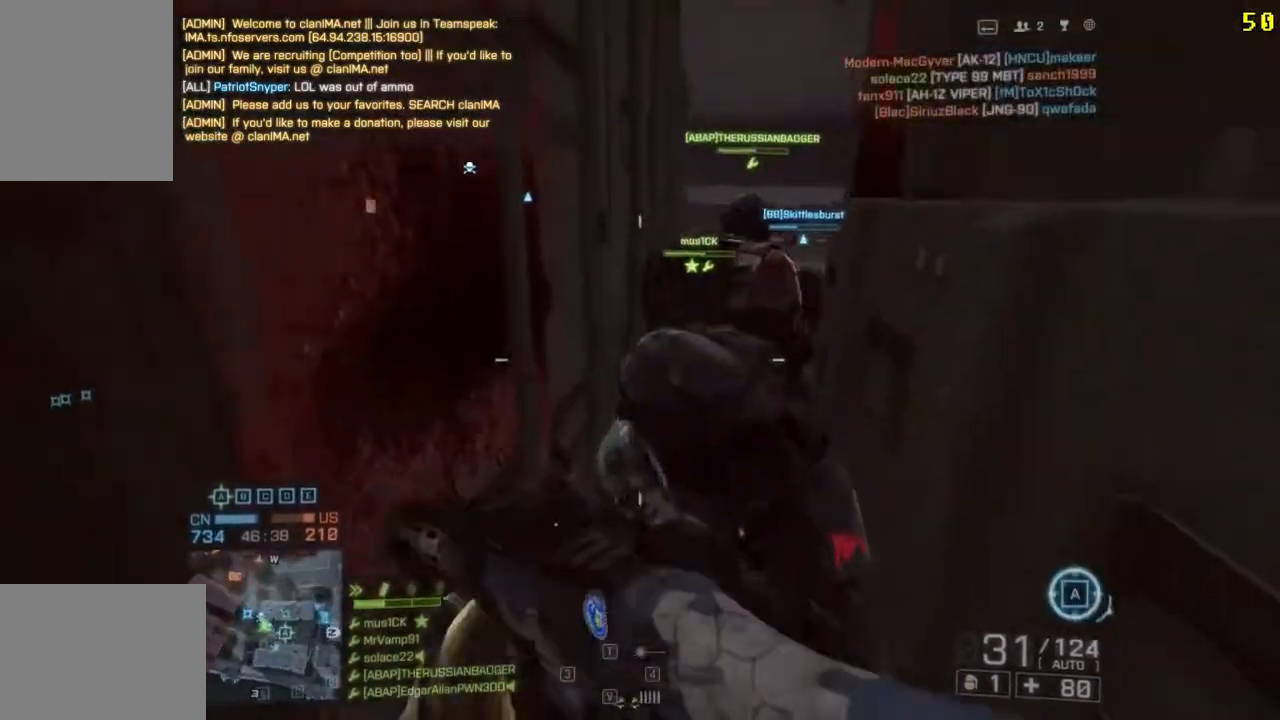
{"keys": ["d"], "events": [[17, "w", "up"], [183, "space", "down"], [217, "space", "up"]]}
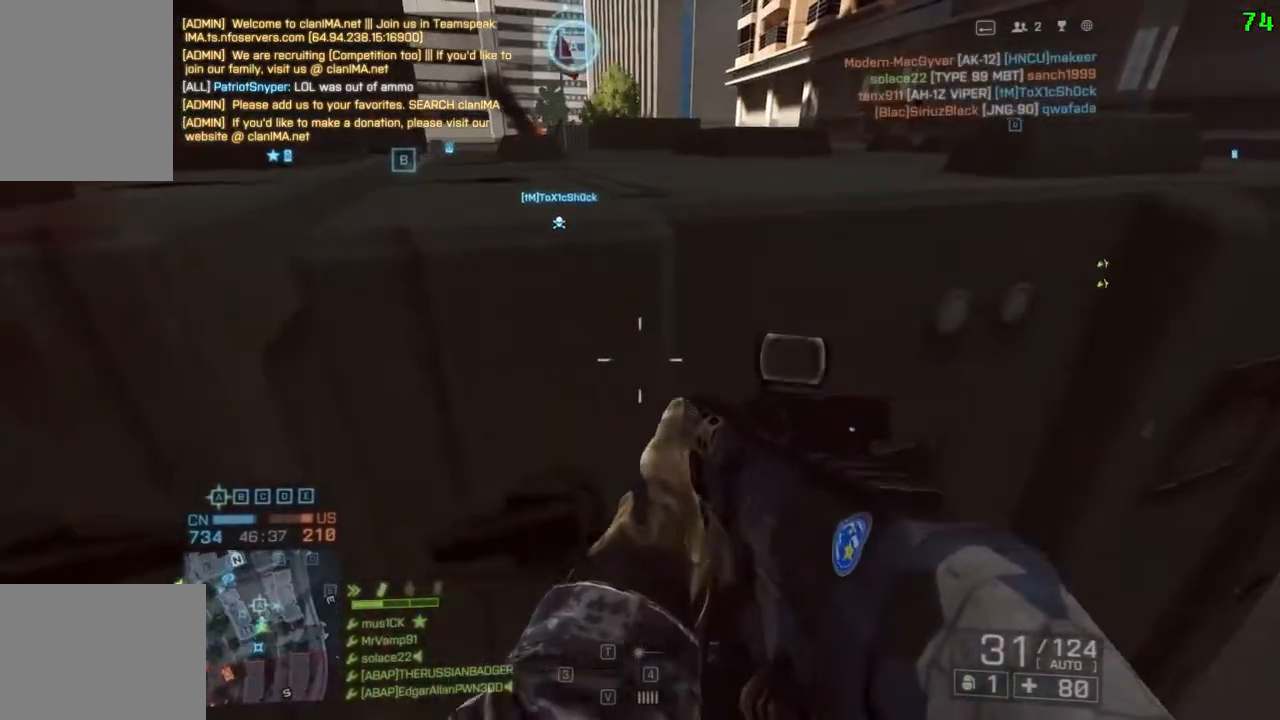
{"keys": ["d", "w"], "events": [[450, "w", "down"]]}
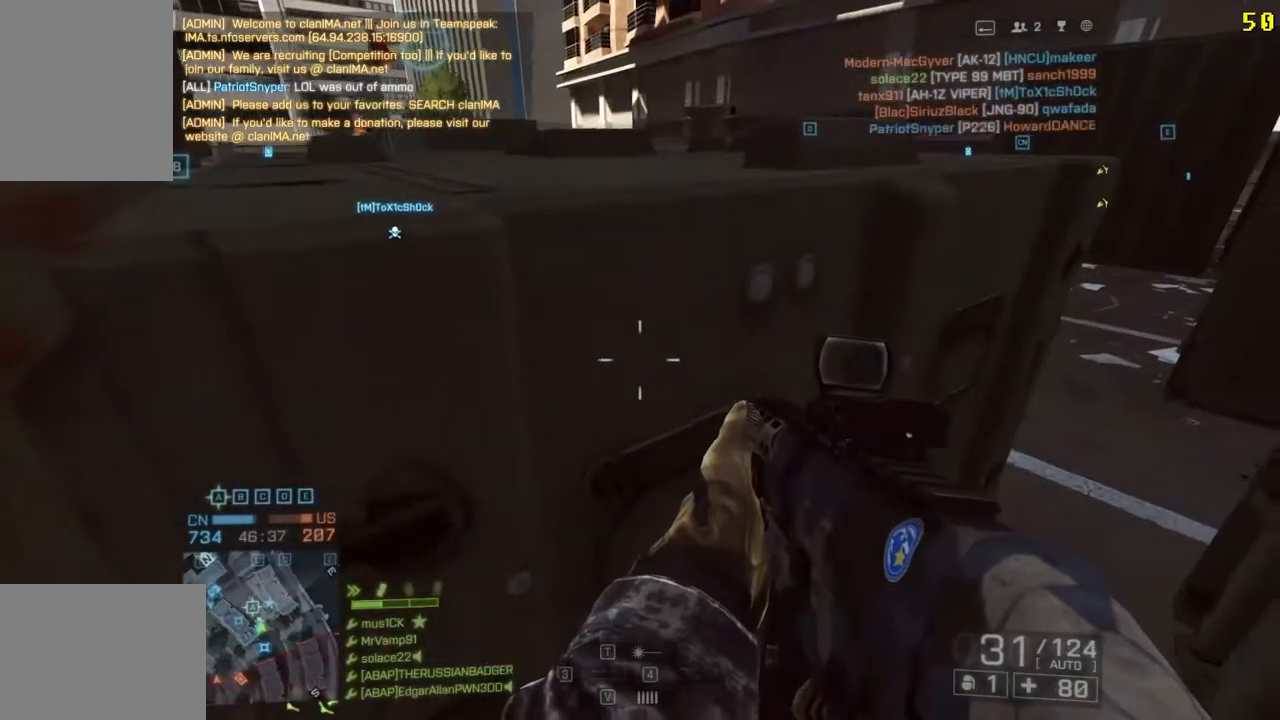
{"keys": ["d", "w"], "events": []}
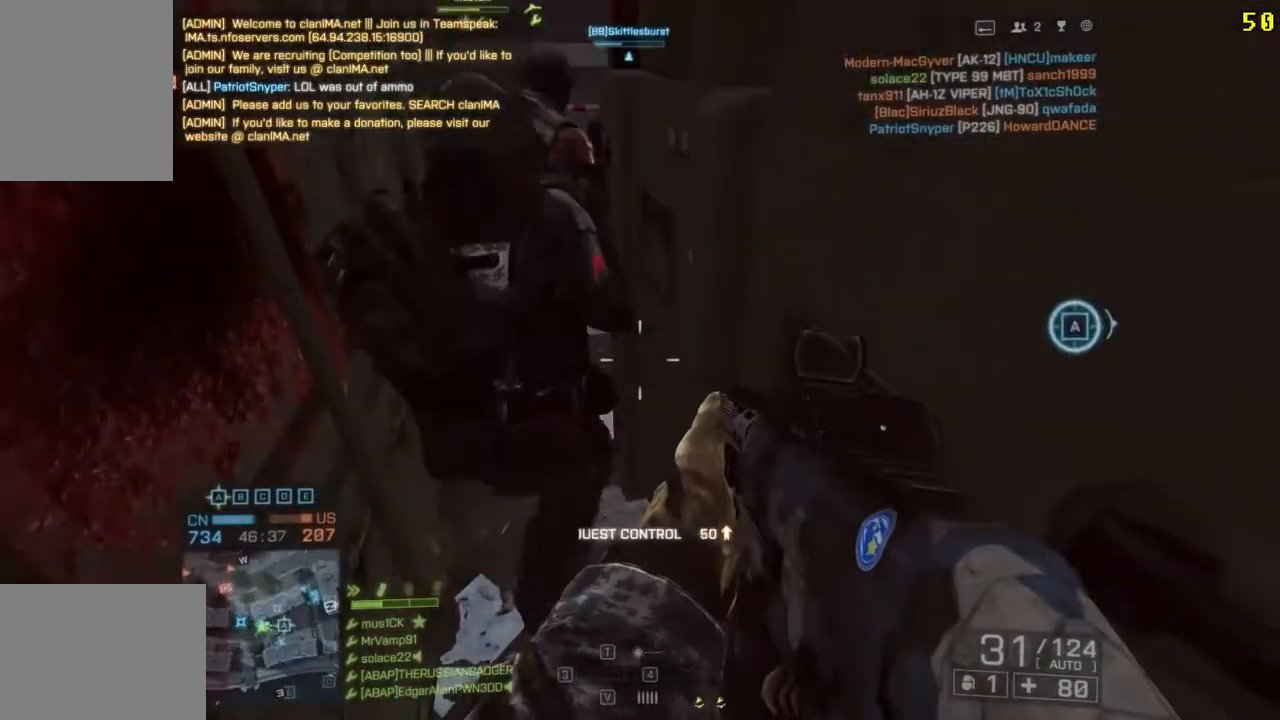
{"keys": ["s"], "events": [[33, "w", "up"], [167, "s", "down"], [317, "d", "up"]]}
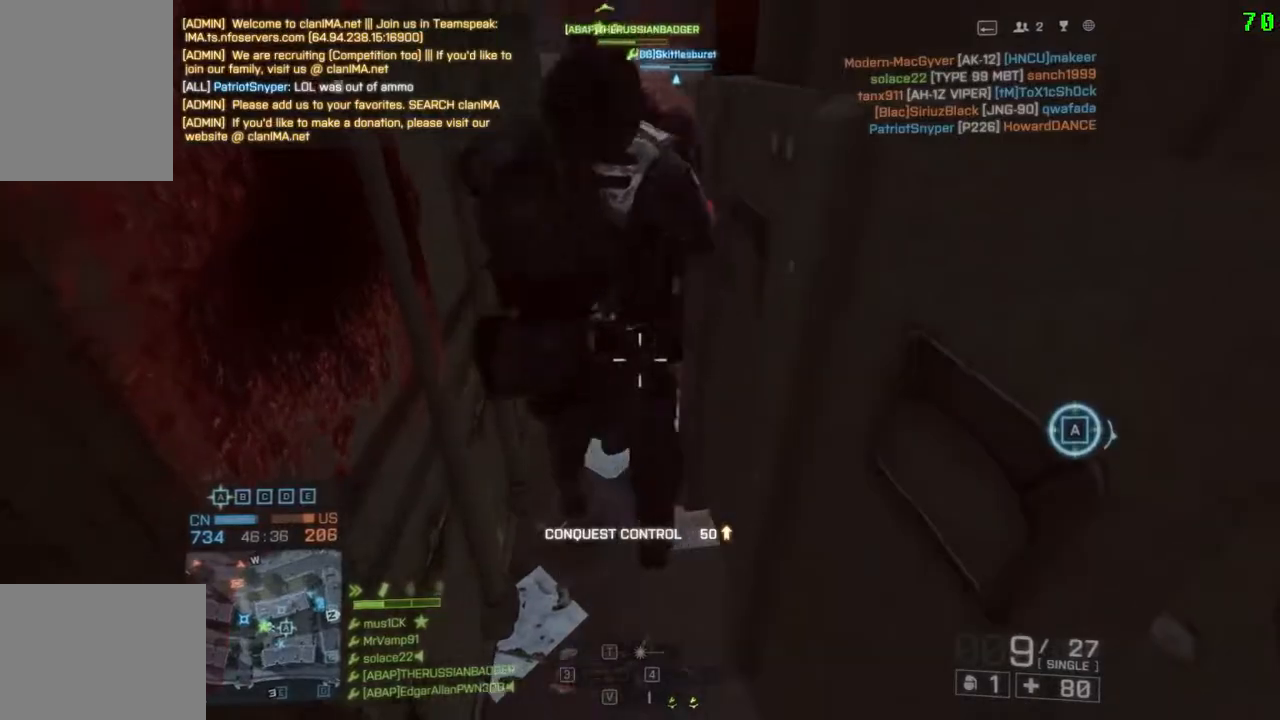
{"keys": ["s"], "events": []}
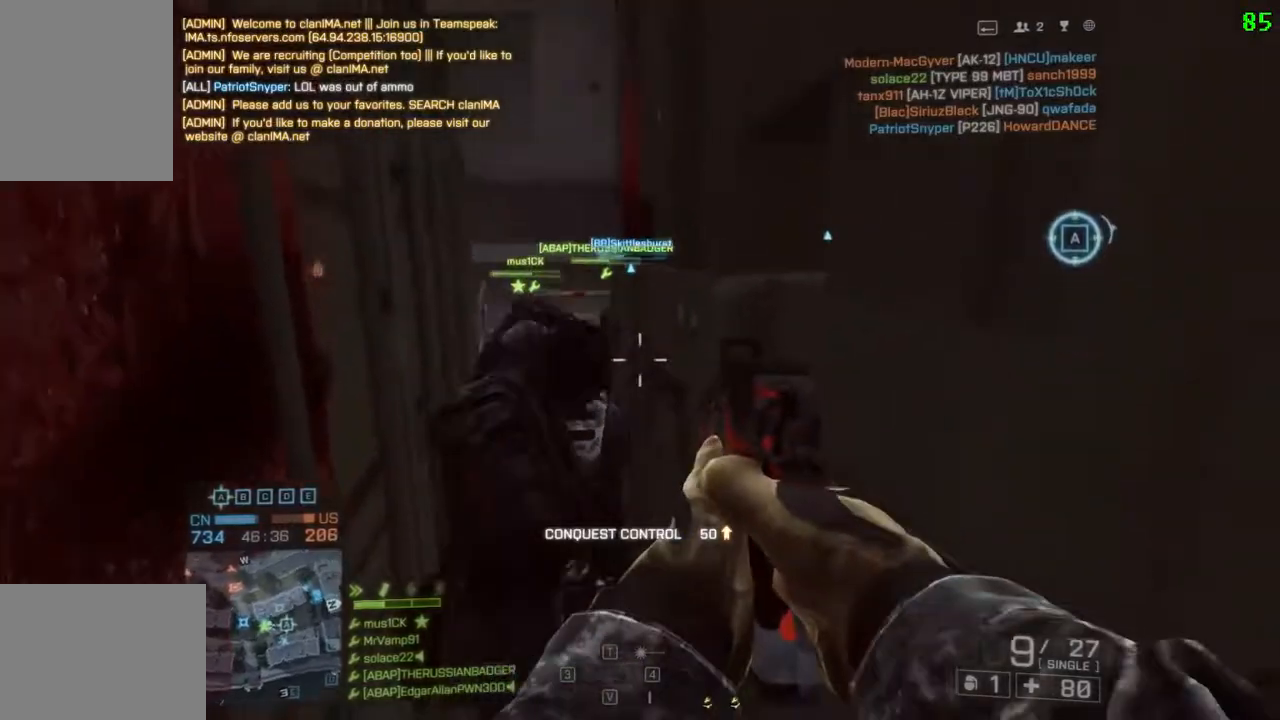
{"keys": ["q", "w"], "events": [[133, "s", "up"], [300, "w", "down"], [467, "q", "down"]]}
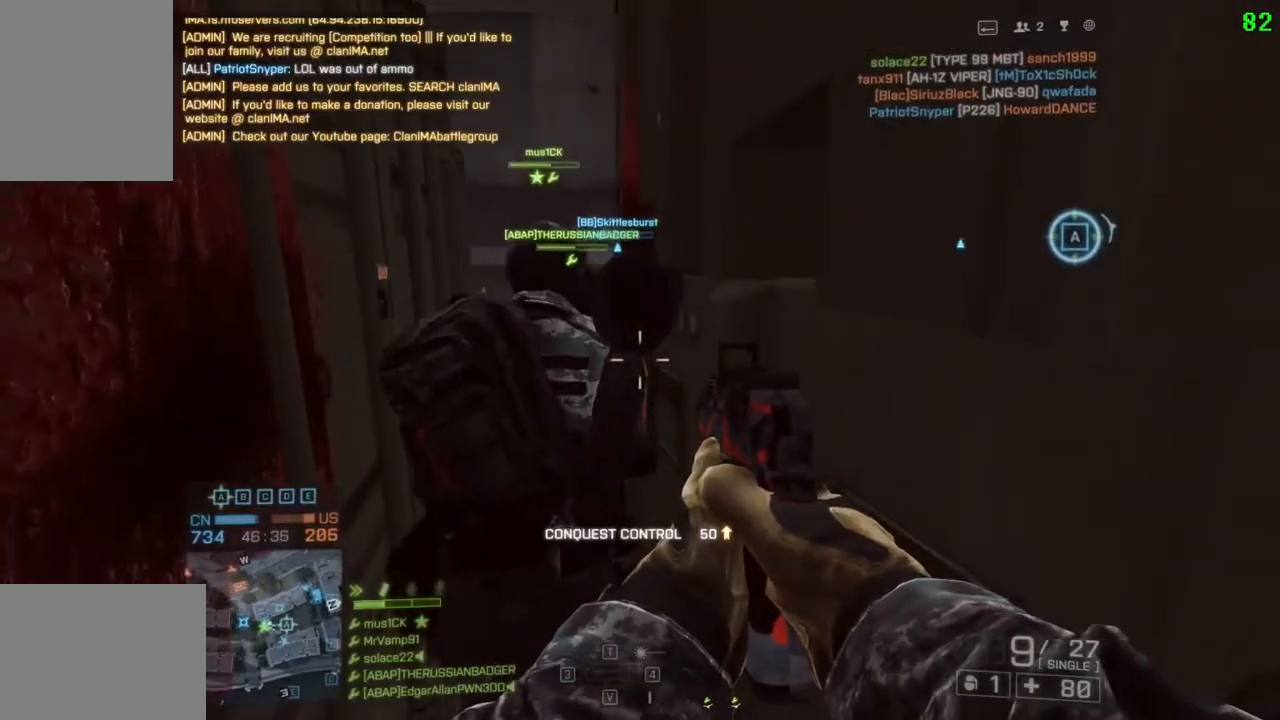
{"keys": ["space", "w"], "events": [[100, "q", "up"], [200, "q", "down"], [300, "q", "up"], [433, "space", "down"]]}
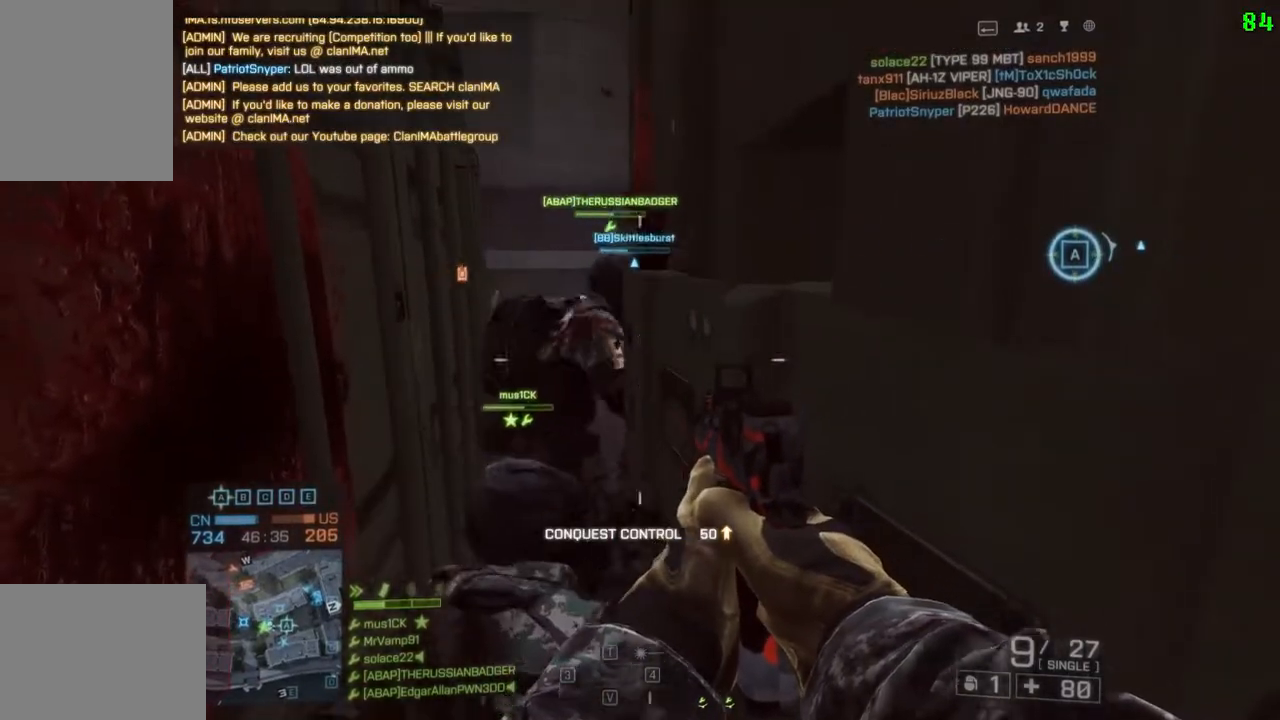
{"keys": ["w"], "events": [[167, "space", "up"]]}
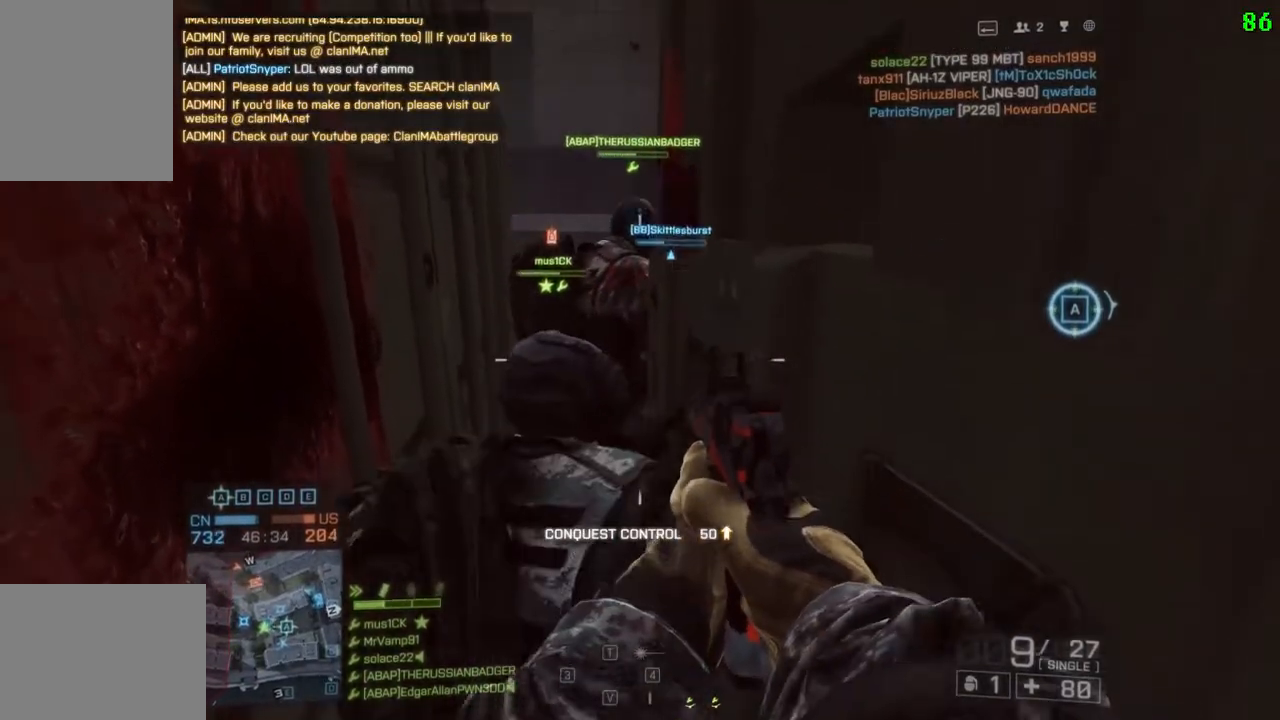
{"keys": ["s"], "events": [[233, "w", "up"], [450, "s", "down"]]}
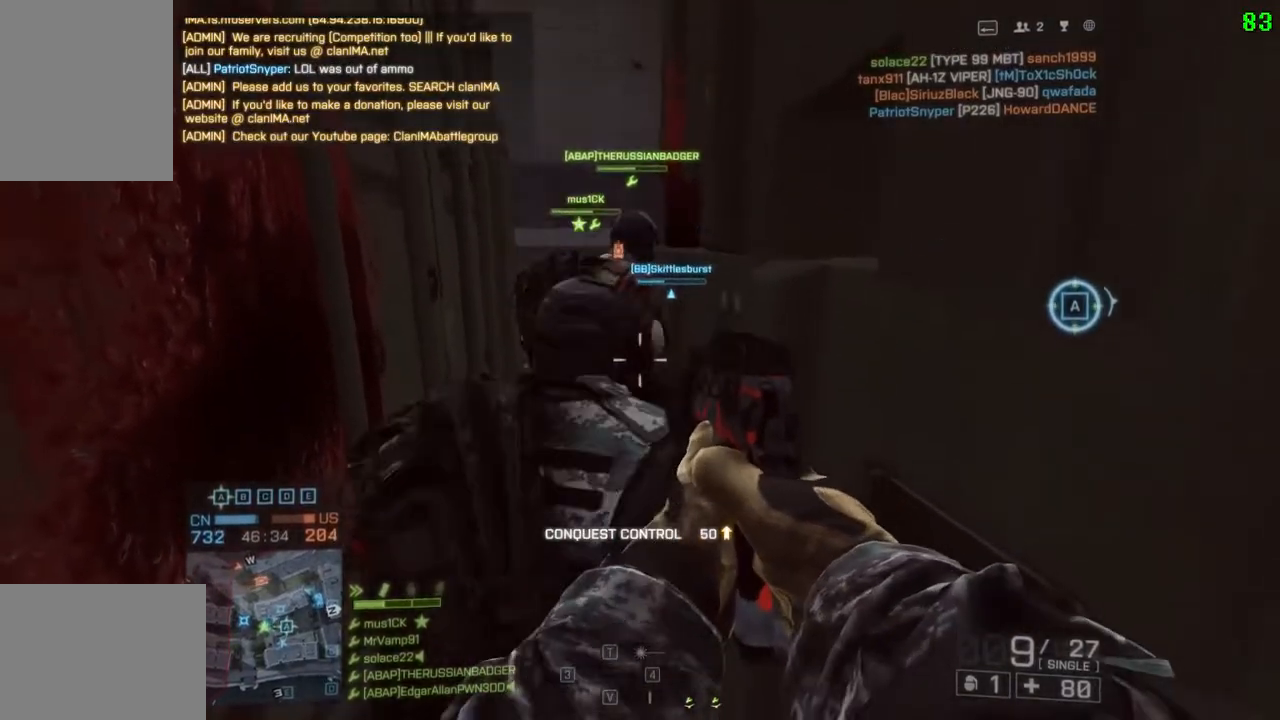
{"keys": [], "events": [[483, "s", "up"]]}